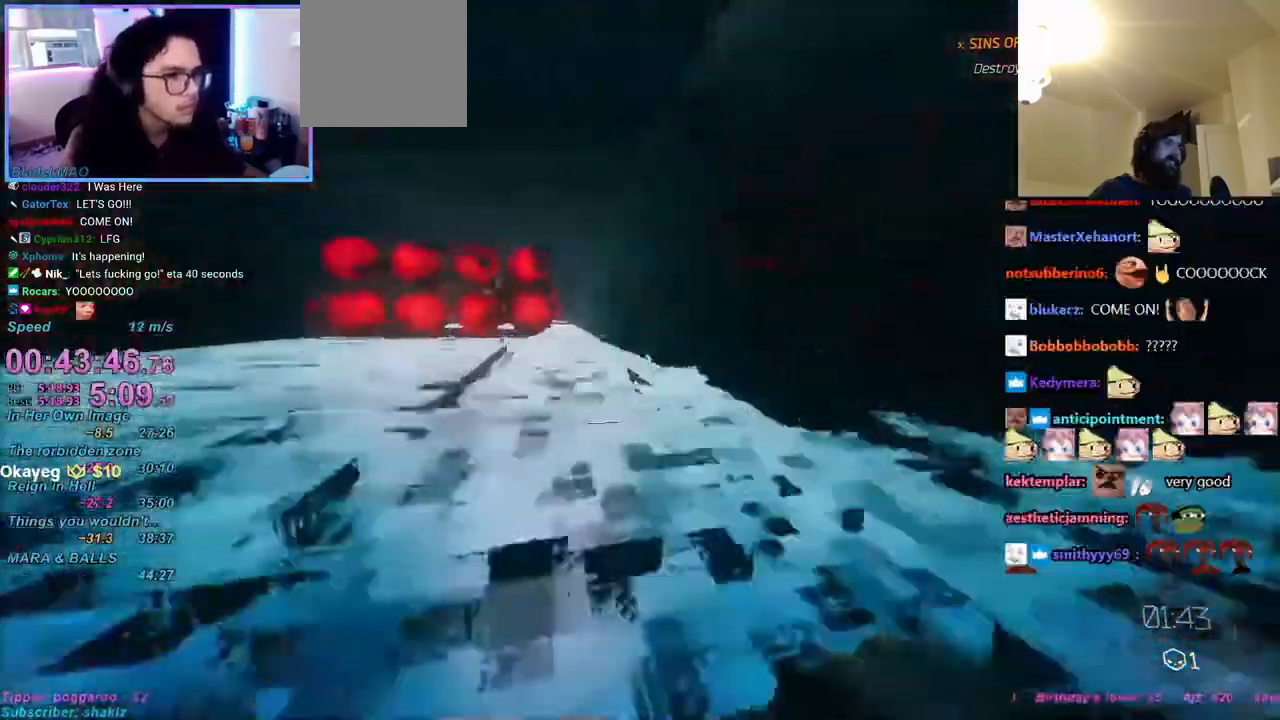
Gameplay with keyboard and mouse; each line is a JSON object with the keys and mouse buttons held at the frame after it. "events" lists presses ("down") and releases ("up") of "1", "2", "3", "4", "a", "alt", "c", "caps_lock", "ctrl", "d", "e", "f", "q", "r", "s", "shift", "space", "t", "tab", "v", "w", "x", "z", "mouse_left", "mouse_wheel" and "mouse_right" between this image and that frame as [ms after this image, input, new state], when the widget could be followed in between. "mouse_left", "mouse_wheel", "mouse_right" = the "left", "wheel", "right" buttons of the "mouse" list. No other keys are recorded. "wheel" means that the mouse wheel is clicked or scrolled. Mouse movement is not recorded.
{"keys": ["a", "w"], "mouse": [], "events": [[17, "mouse_right", "up"], [200, "space", "down"], [250, "a", "down"], [250, "ctrl", "up"], [300, "space", "up"]]}
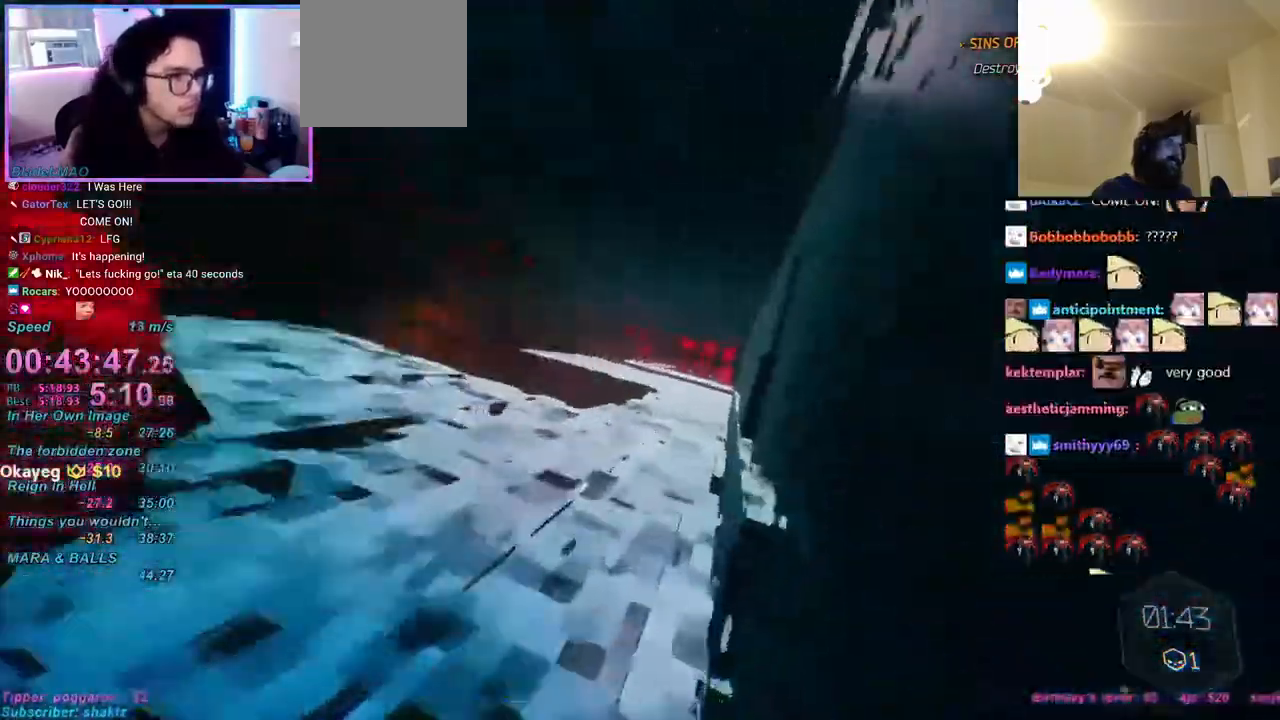
{"keys": ["s"], "mouse": [], "events": [[83, "space", "down"], [167, "space", "up"], [267, "mouse_right", "down"], [317, "mouse_right", "up"], [317, "w", "up"], [450, "s", "down"], [500, "a", "up"]]}
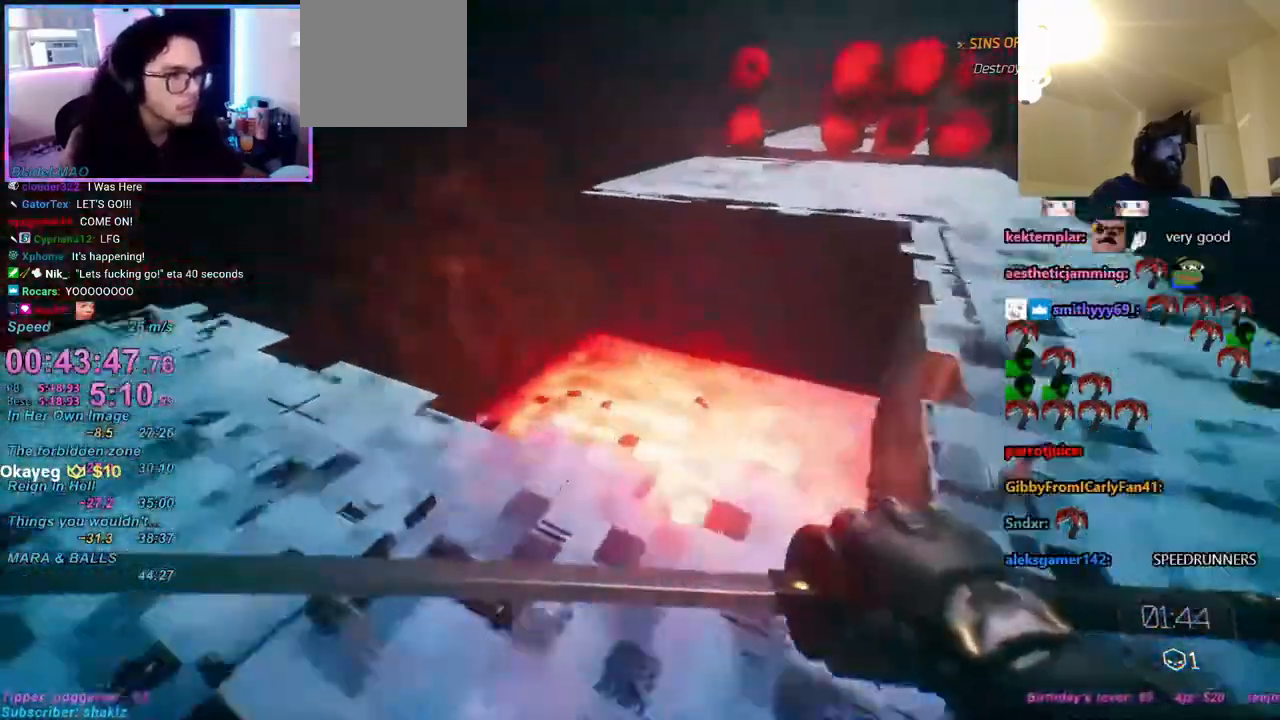
{"keys": ["w"], "mouse": [], "events": [[417, "s", "up"], [483, "w", "down"]]}
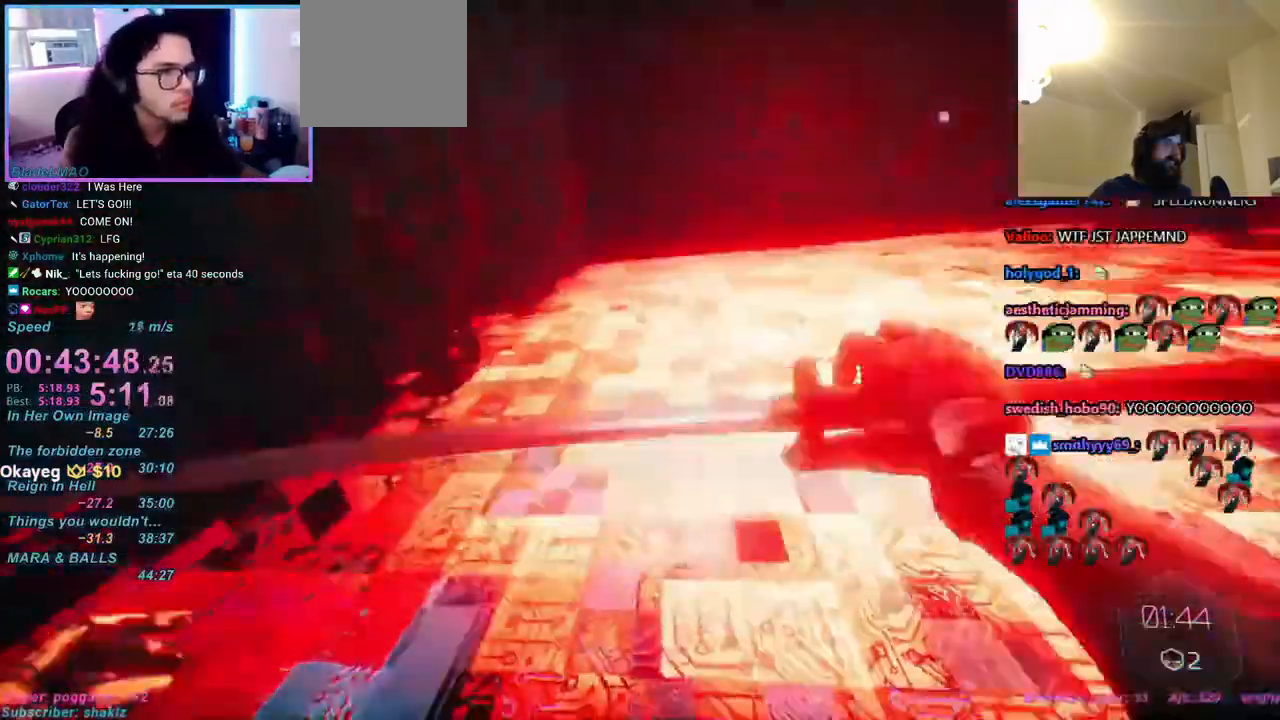
{"keys": ["w"], "mouse": [], "events": [[67, "r", "down"], [150, "r", "up"]]}
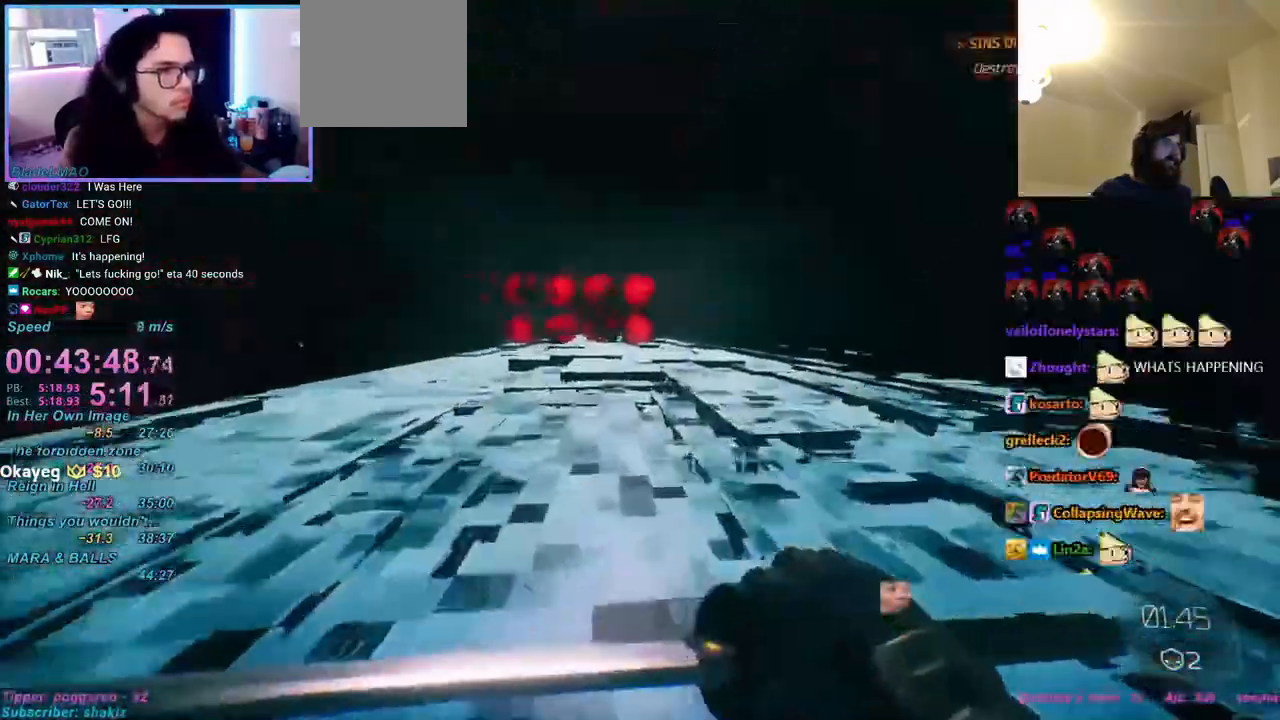
{"keys": ["w"], "mouse": [], "events": []}
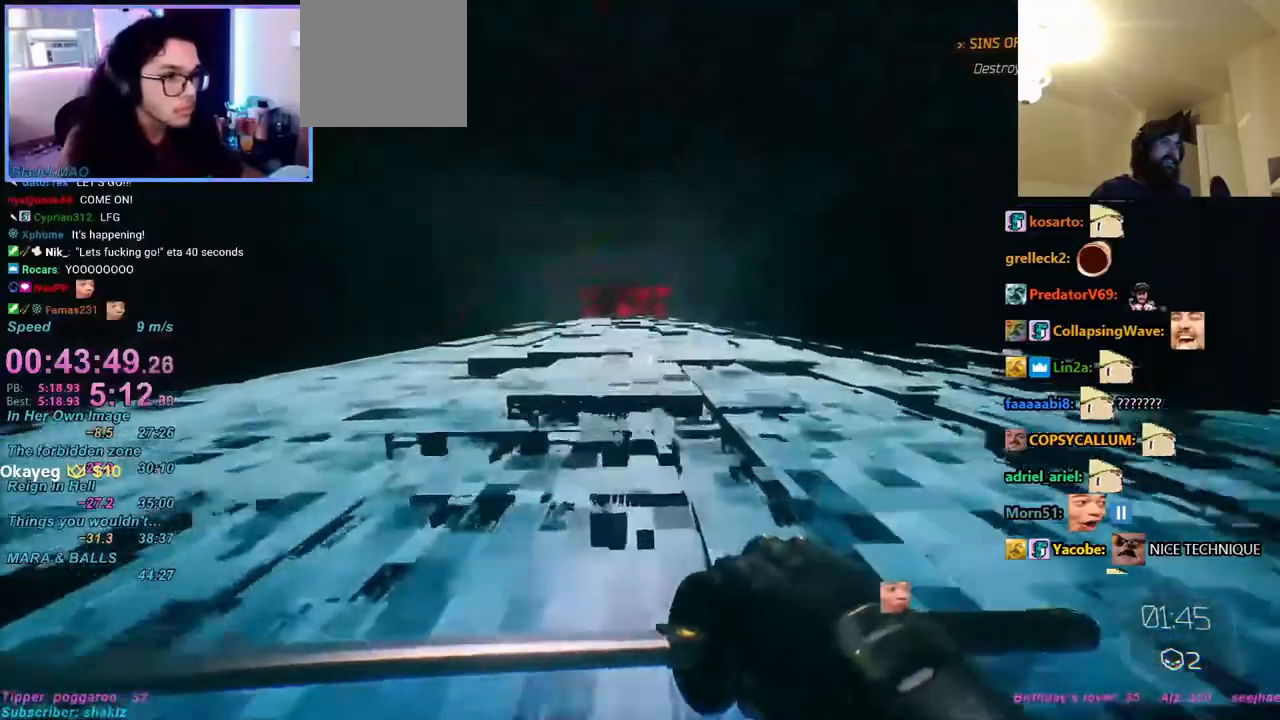
{"keys": ["a", "ctrl", "space", "w"], "mouse": [], "events": [[100, "d", "down"], [150, "a", "down"], [150, "d", "up"], [200, "a", "up"], [283, "ctrl", "down"], [283, "mouse_right", "down"], [333, "mouse_right", "up"], [467, "a", "down"], [467, "space", "down"]]}
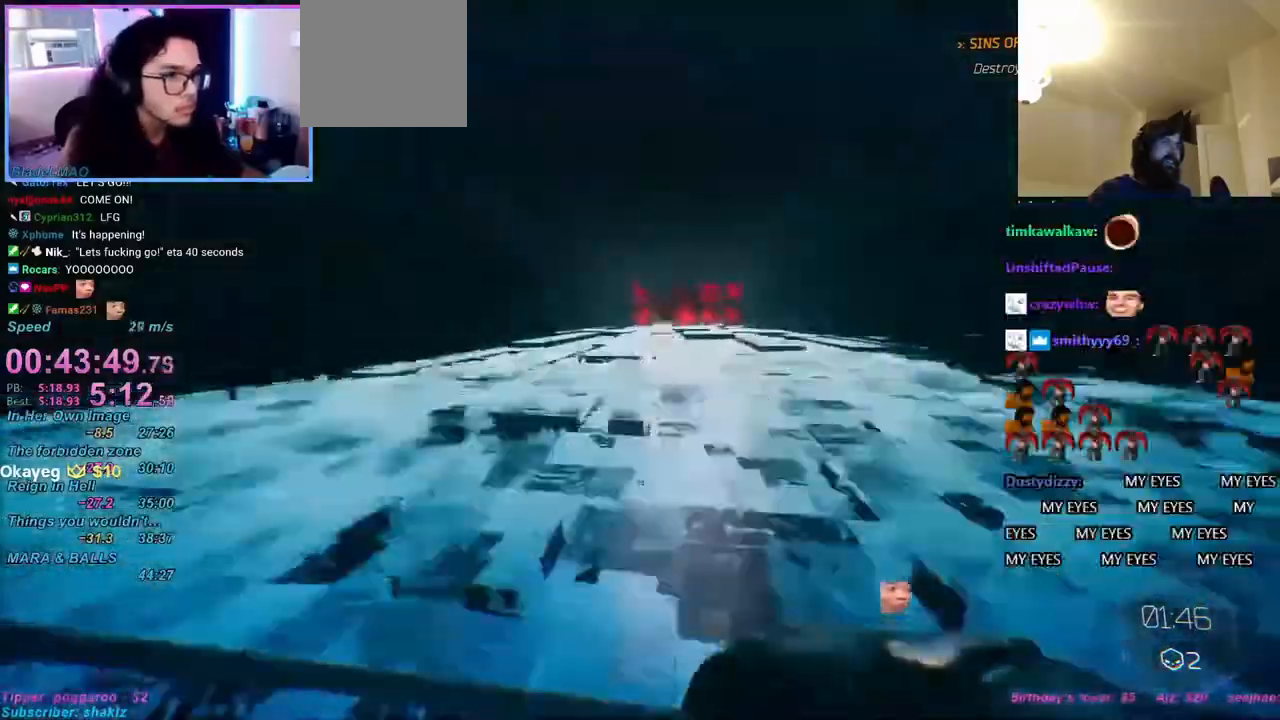
{"keys": ["w"], "mouse": [], "events": [[17, "ctrl", "up"], [67, "space", "up"], [167, "mouse_right", "down"], [200, "mouse_right", "up"], [250, "a", "up"]]}
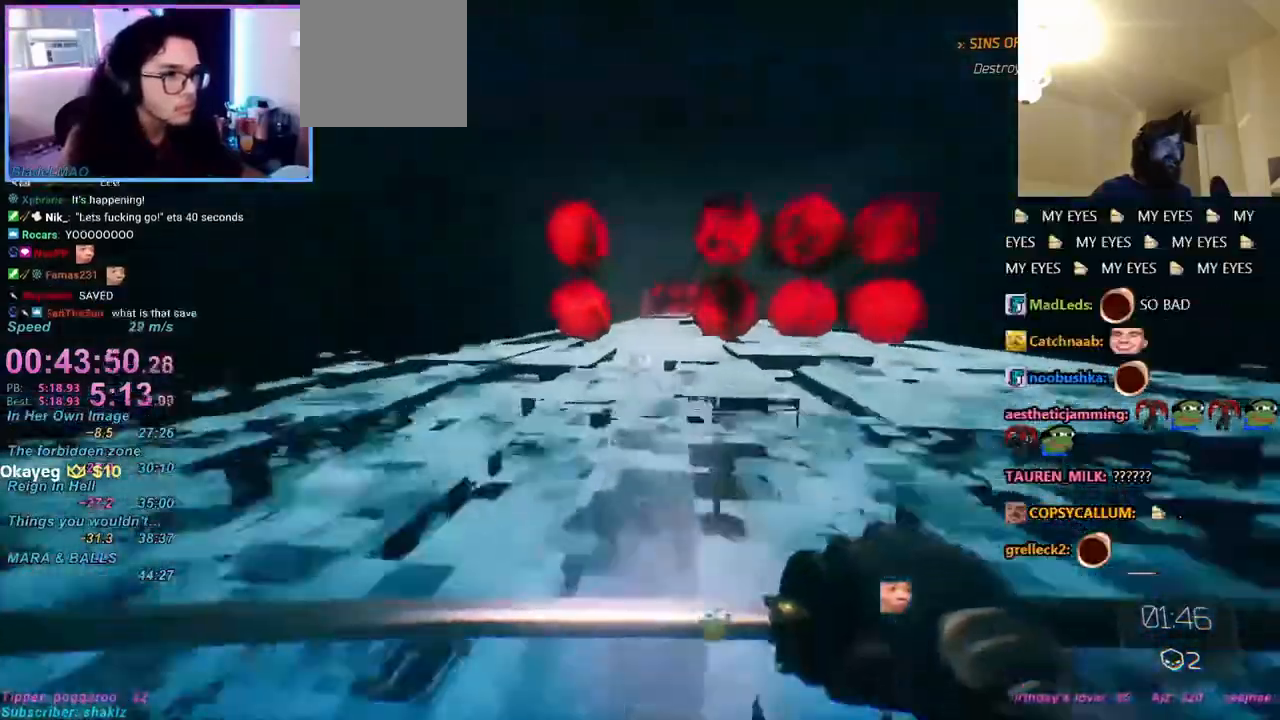
{"keys": ["d", "w"], "mouse": [], "events": [[83, "ctrl", "down"], [83, "mouse_right", "down"], [133, "mouse_right", "up"], [267, "d", "down"], [267, "space", "down"], [317, "ctrl", "up"], [367, "space", "up"], [400, "mouse_right", "down"], [450, "mouse_right", "up"]]}
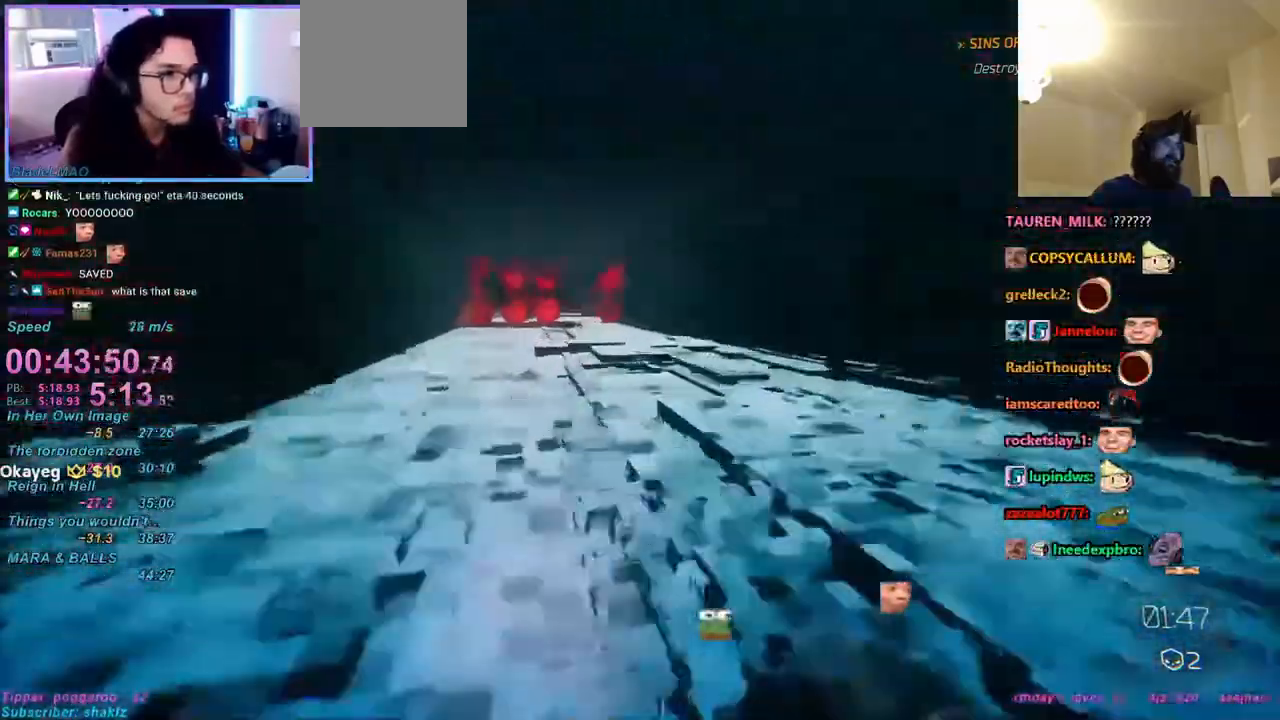
{"keys": ["ctrl", "w"], "mouse": [], "events": [[200, "d", "up"], [283, "mouse_right", "down"], [333, "ctrl", "down"], [333, "mouse_right", "up"]]}
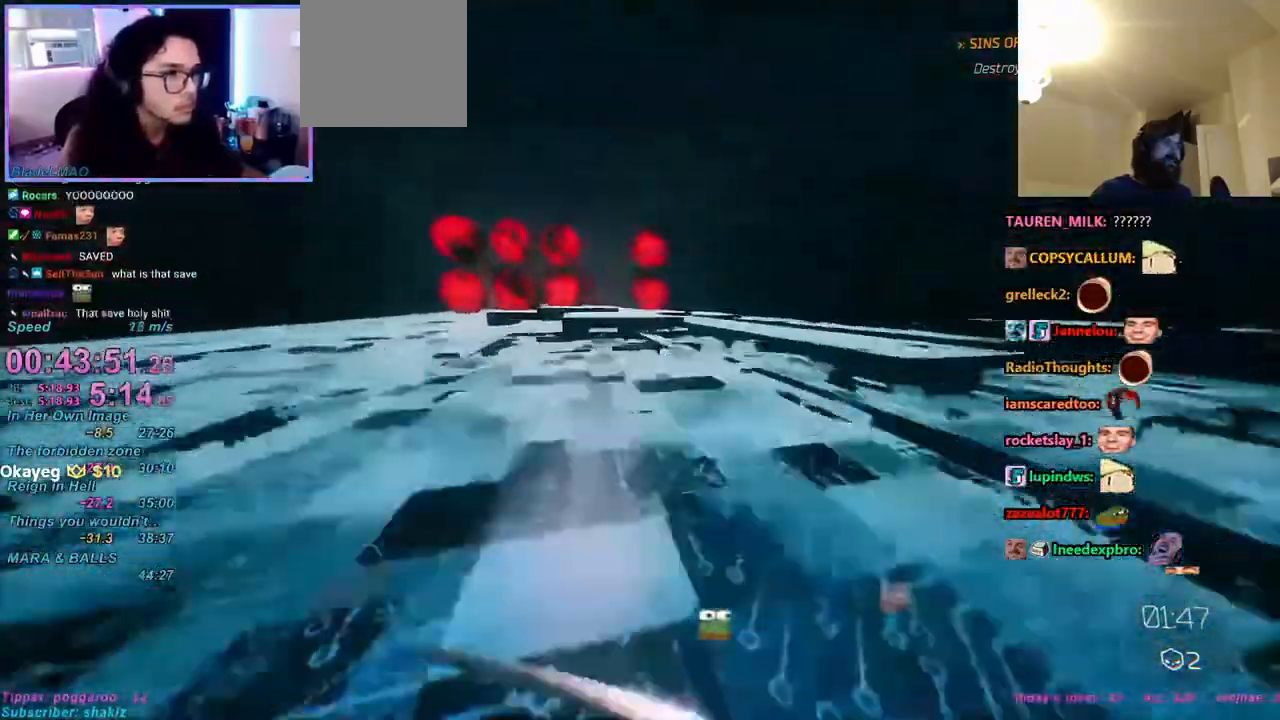
{"keys": ["a", "w"], "mouse": [], "events": [[117, "ctrl", "up"], [117, "d", "down"], [200, "ctrl", "down"], [200, "d", "up"], [250, "d", "down"], [300, "space", "down"], [350, "a", "down"], [350, "ctrl", "up"], [350, "d", "up"], [350, "space", "up"]]}
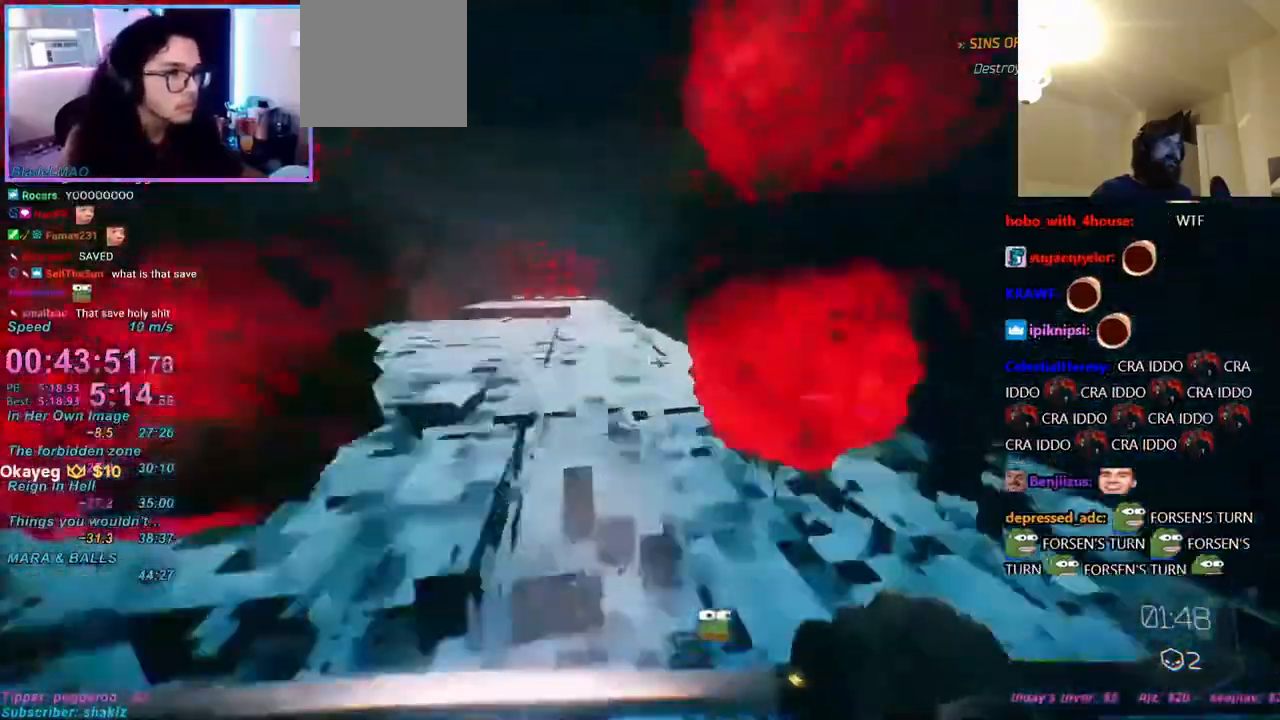
{"keys": ["ctrl", "w"], "mouse": ["right"], "events": [[117, "mouse_right", "down"], [167, "mouse_right", "up"], [400, "a", "up"], [433, "mouse_right", "down"], [483, "ctrl", "down"]]}
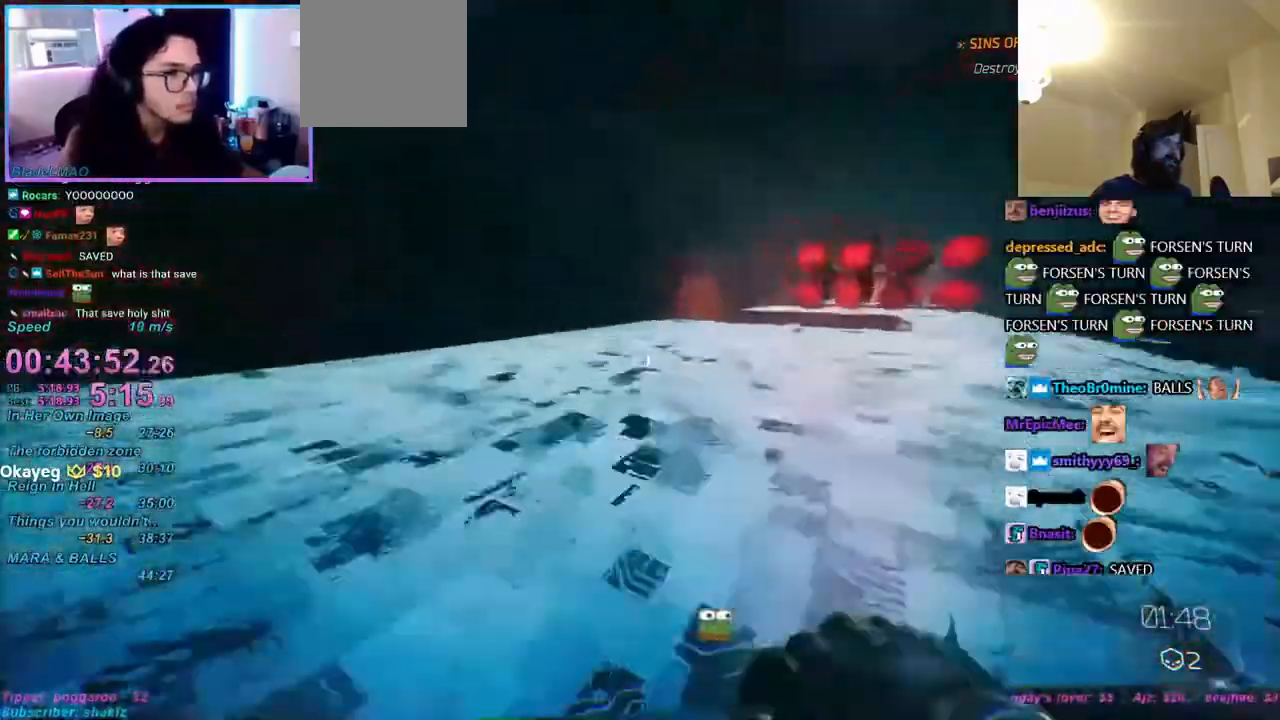
{"keys": ["a", "w"], "mouse": ["right"], "events": [[33, "mouse_right", "up"], [83, "a", "down"], [217, "ctrl", "up"], [217, "space", "down"], [283, "space", "up"], [450, "mouse_right", "down"]]}
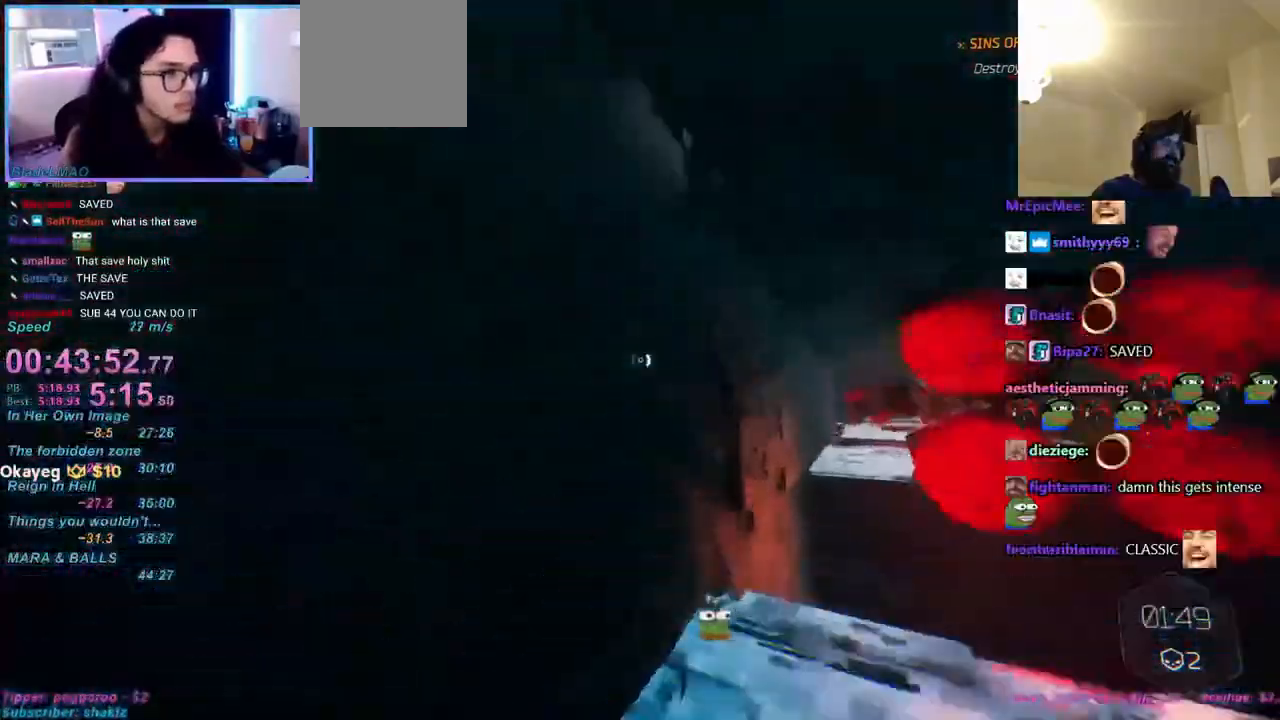
{"keys": ["w"], "mouse": [], "events": [[17, "mouse_right", "up"], [50, "a", "up"], [100, "a", "down"], [150, "a", "up"], [233, "d", "down"], [283, "space", "down"], [333, "space", "up"], [417, "d", "up"]]}
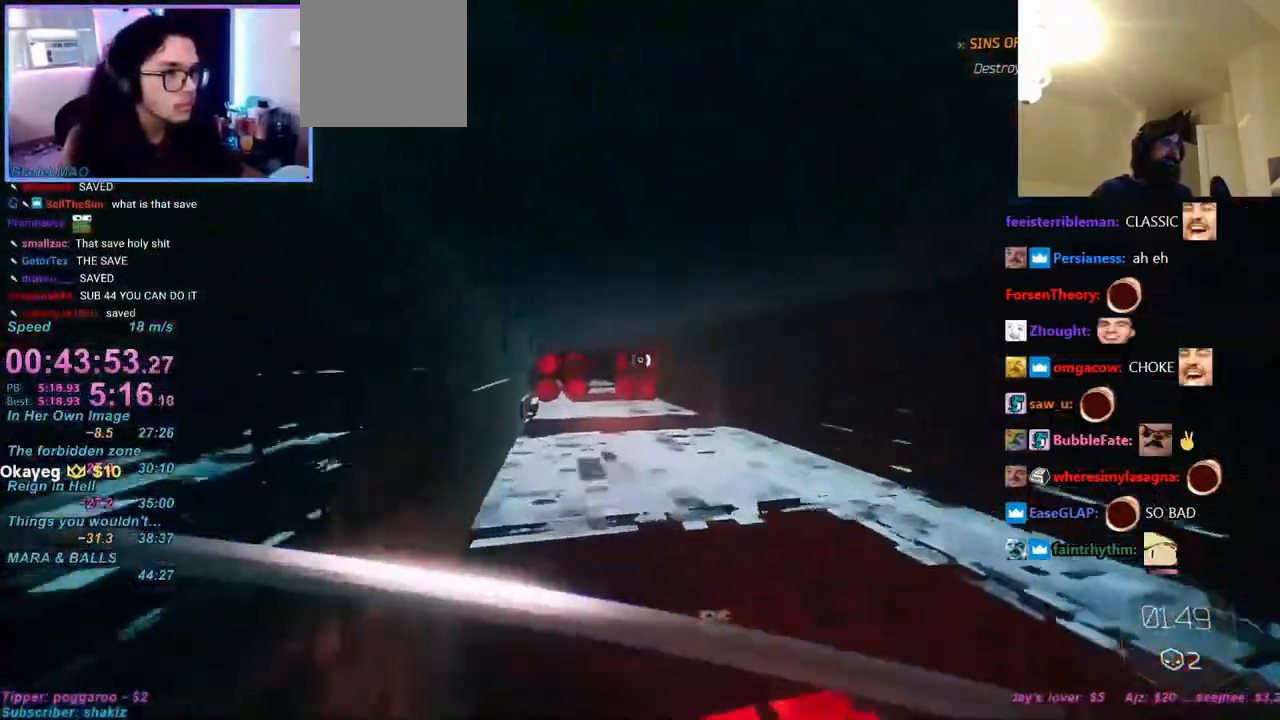
{"keys": ["w"], "mouse": [], "events": [[67, "mouse_right", "down"], [117, "mouse_right", "up"], [167, "d", "down"], [300, "d", "up"], [350, "d", "down"], [433, "d", "up"]]}
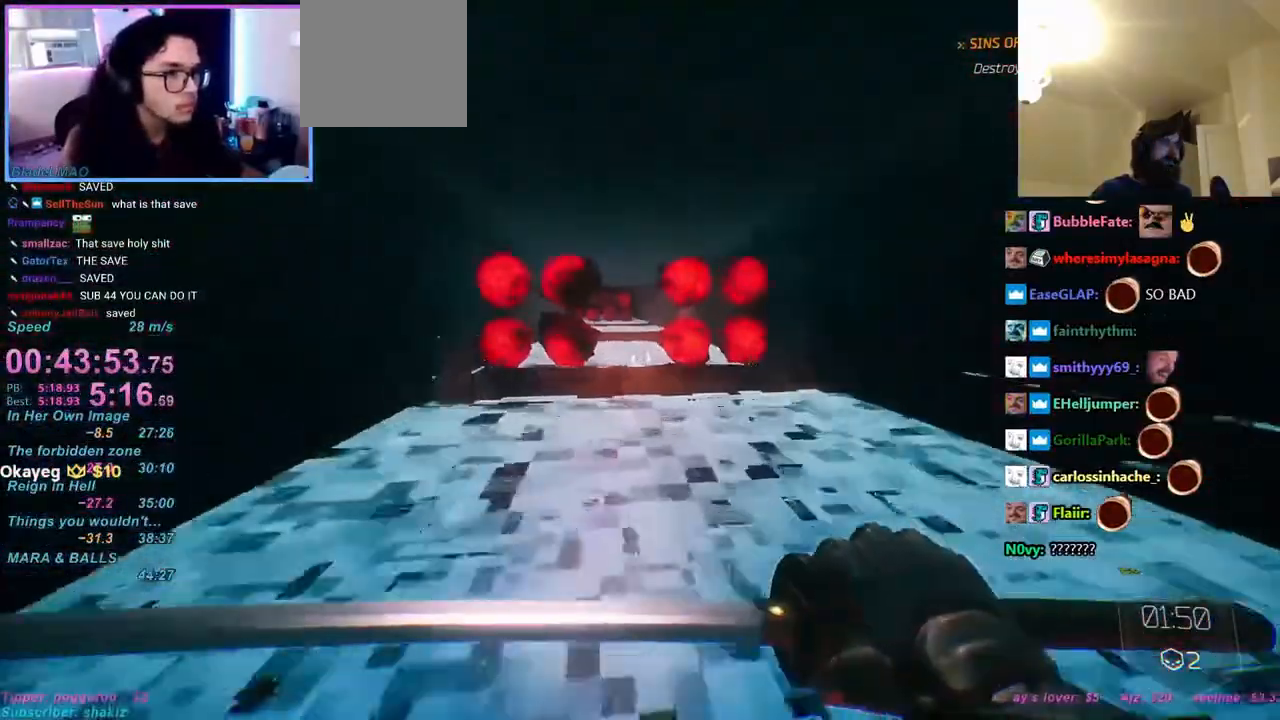
{"keys": ["w"], "mouse": [], "events": [[267, "ctrl", "down"], [400, "space", "down"], [450, "ctrl", "up"], [500, "space", "up"]]}
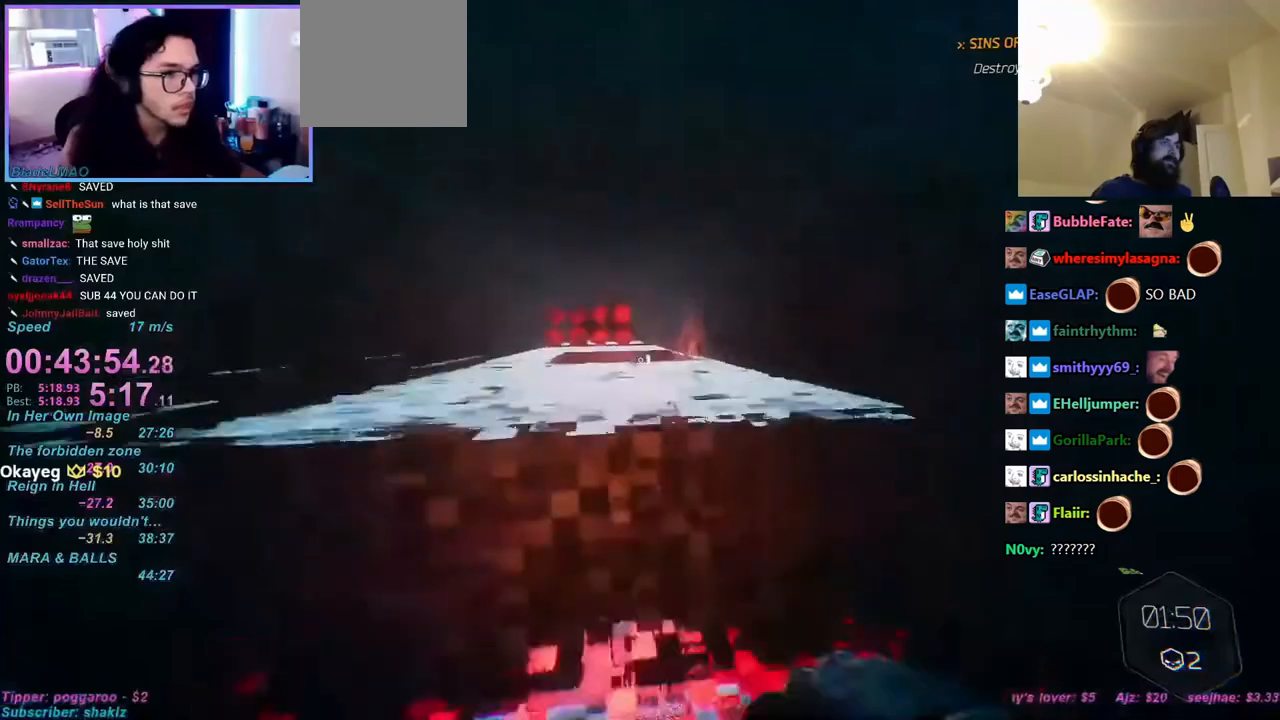
{"keys": ["w"], "mouse": [], "events": [[100, "mouse_right", "down"], [150, "mouse_right", "up"], [233, "d", "down"], [383, "d", "up"]]}
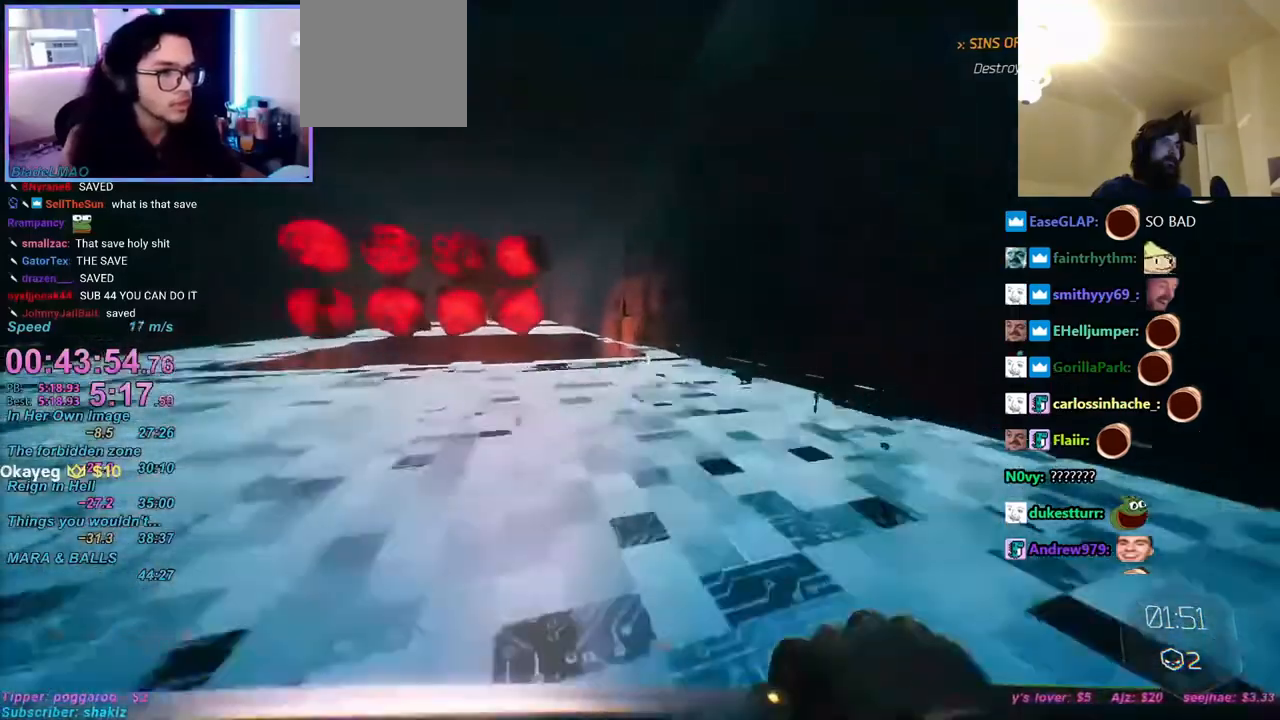
{"keys": ["d", "w"], "mouse": [], "events": [[17, "mouse_right", "down"], [83, "ctrl", "down"], [117, "mouse_right", "up"], [267, "ctrl", "up"], [267, "d", "down"], [267, "space", "down"], [317, "mouse_right", "down"], [350, "mouse_right", "up"], [350, "space", "up"]]}
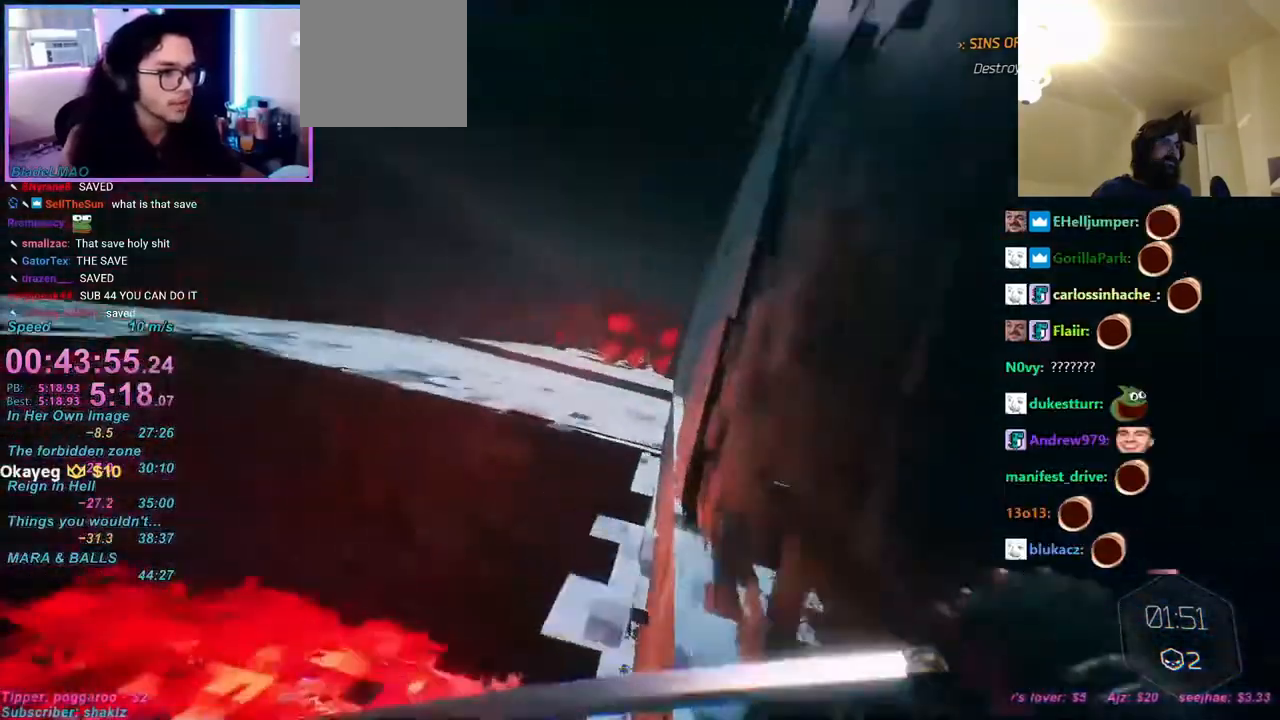
{"keys": ["a", "w"], "mouse": [], "events": [[33, "a", "down"], [33, "d", "up"], [83, "space", "down"], [133, "space", "up"], [217, "mouse_right", "down"], [267, "mouse_right", "up"]]}
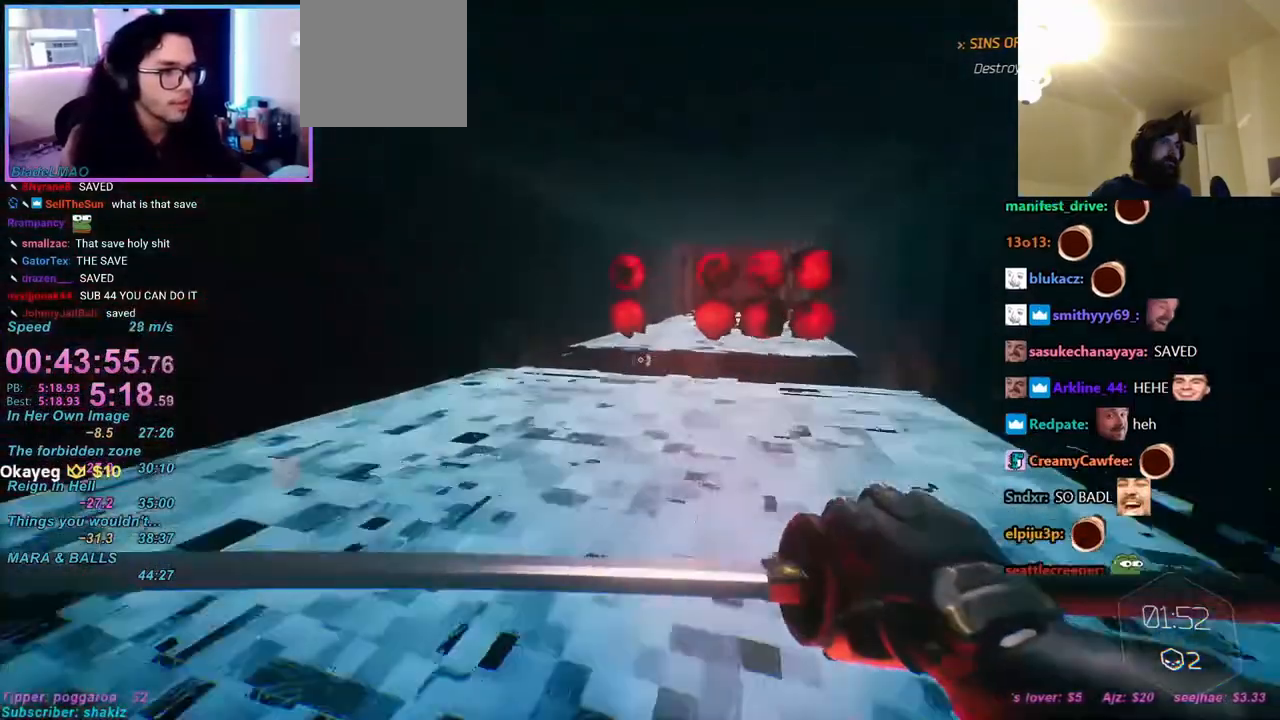
{"keys": ["ctrl", "w"], "mouse": [], "events": [[350, "a", "up"], [467, "mouse_right", "down"], [500, "ctrl", "down"], [500, "mouse_right", "up"]]}
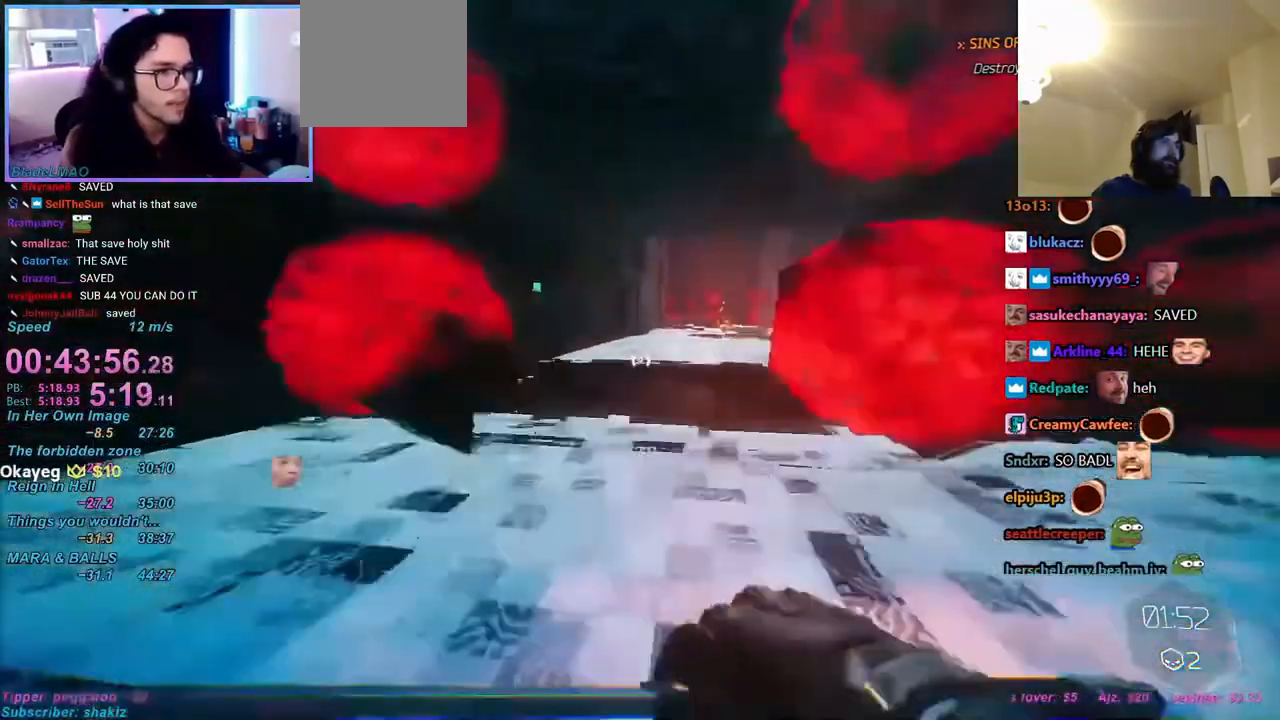
{"keys": ["d", "w"], "mouse": [], "events": [[200, "ctrl", "up"], [200, "d", "down"], [200, "space", "down"], [250, "space", "up"]]}
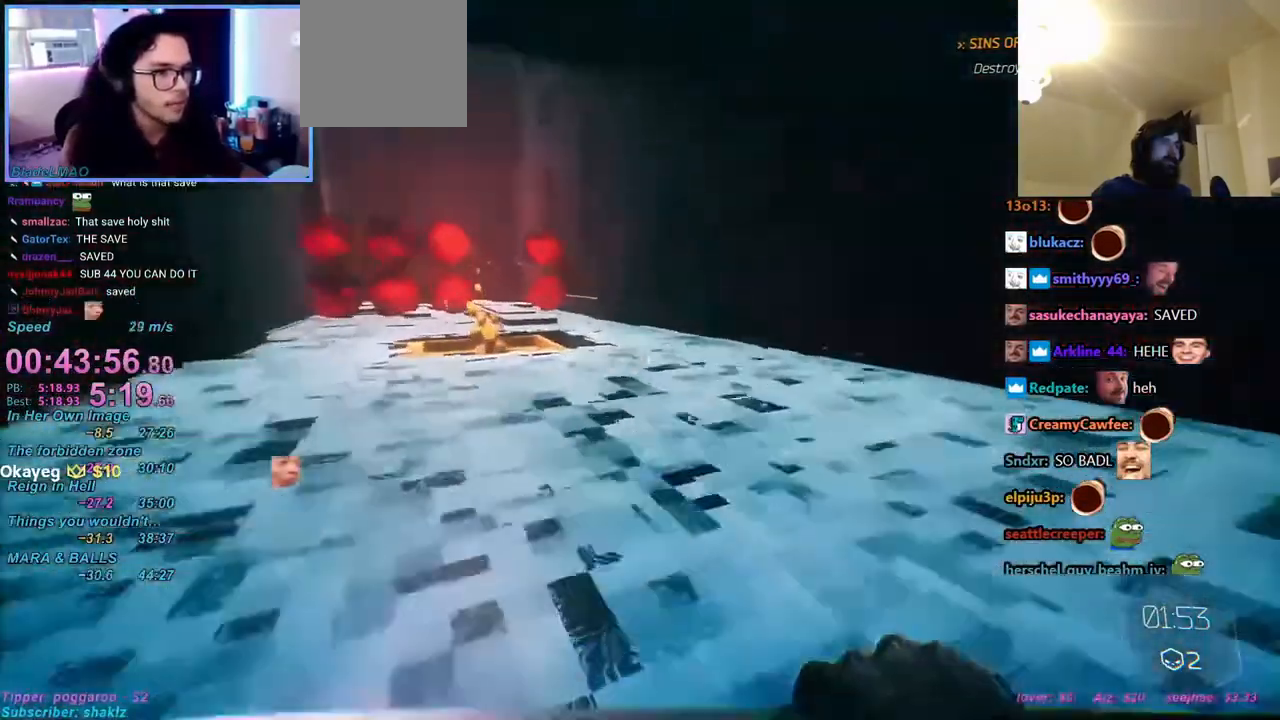
{"keys": ["d", "w"], "mouse": [], "events": []}
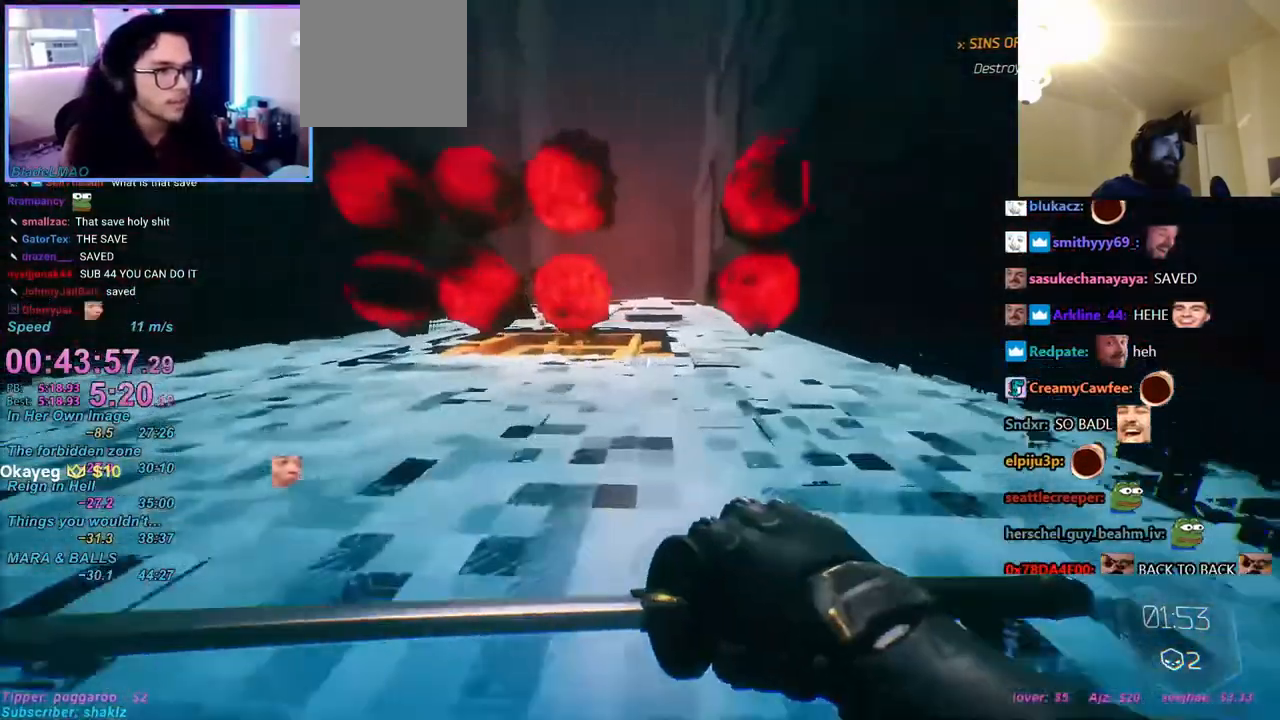
{"keys": ["w"], "mouse": [], "events": [[133, "d", "up"], [267, "a", "down"], [350, "a", "up"], [400, "mouse_right", "down"], [450, "mouse_right", "up"]]}
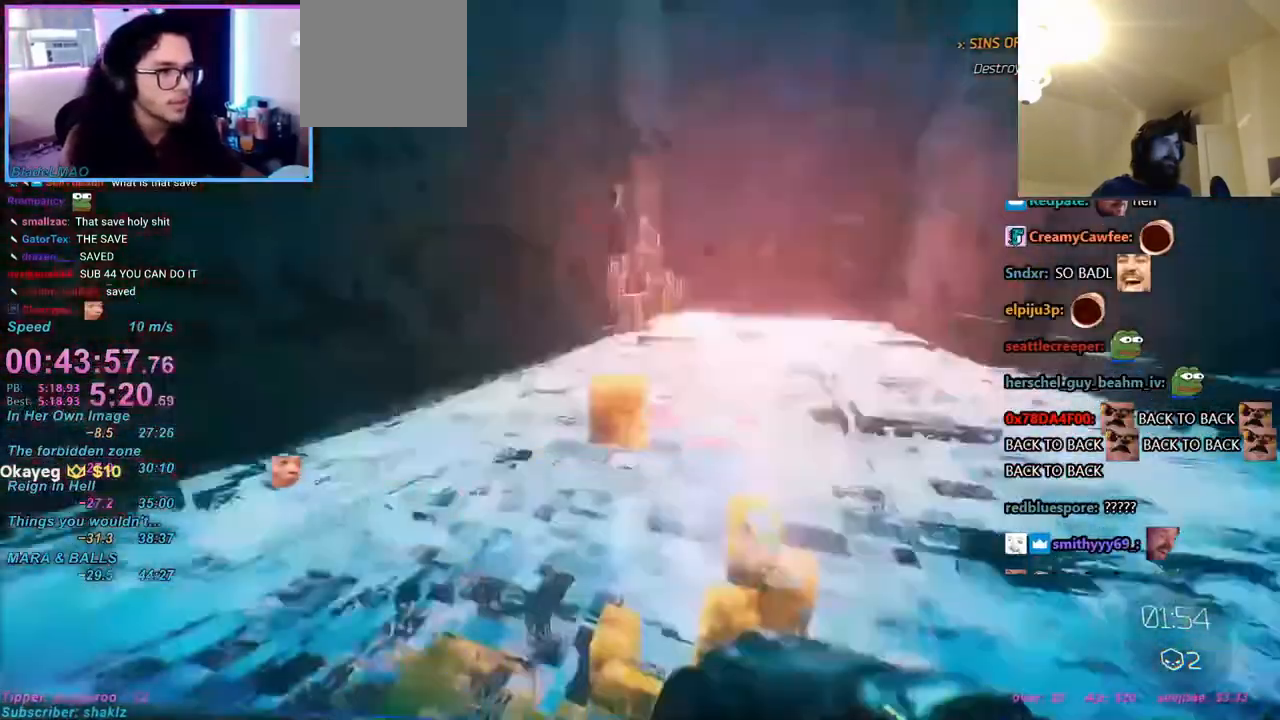
{"keys": ["w"], "mouse": [], "events": []}
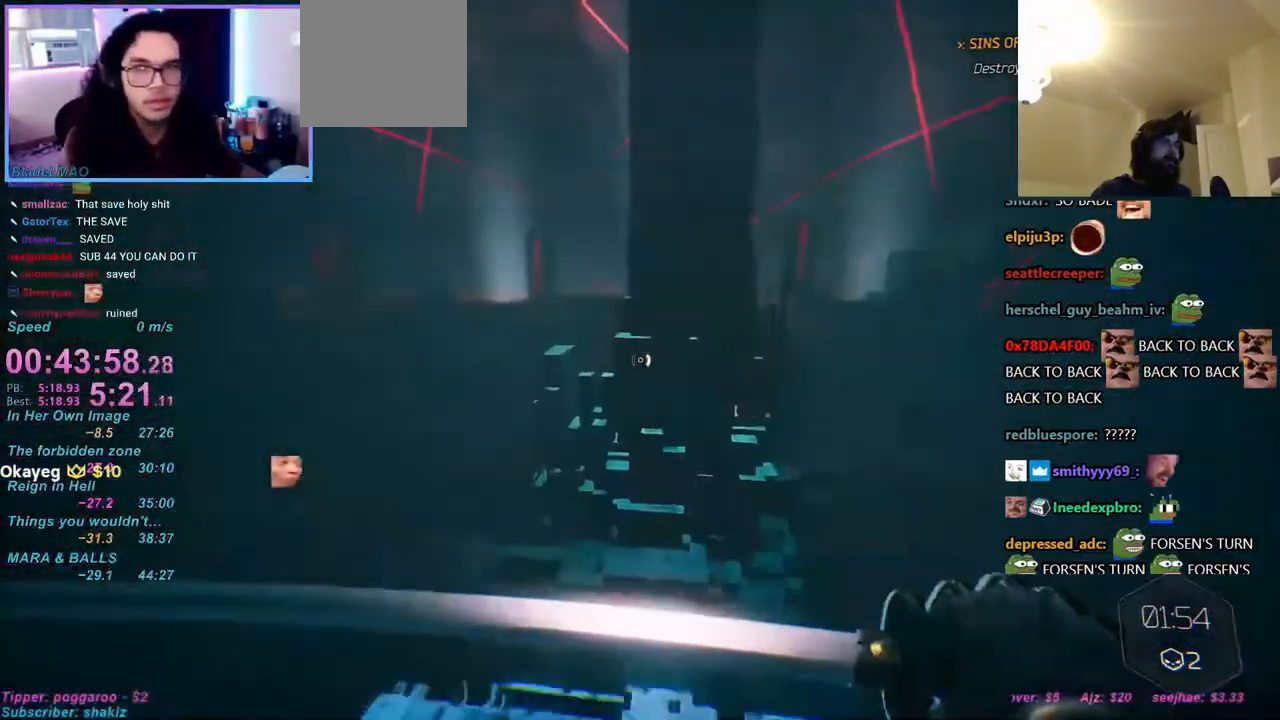
{"keys": ["w"], "mouse": [], "events": [[317, "caps_lock", "down"], [367, "caps_lock", "up"], [450, "caps_lock", "down"], [483, "caps_lock", "up"]]}
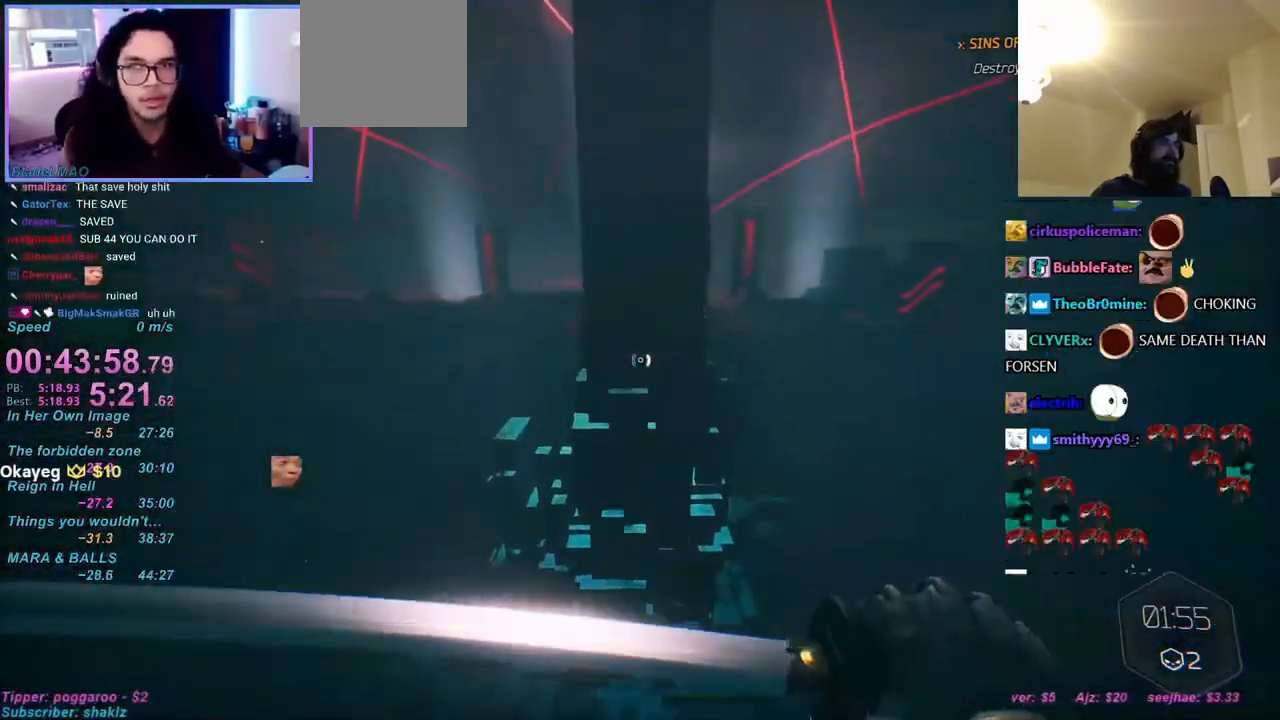
{"keys": ["w"], "mouse": [], "events": []}
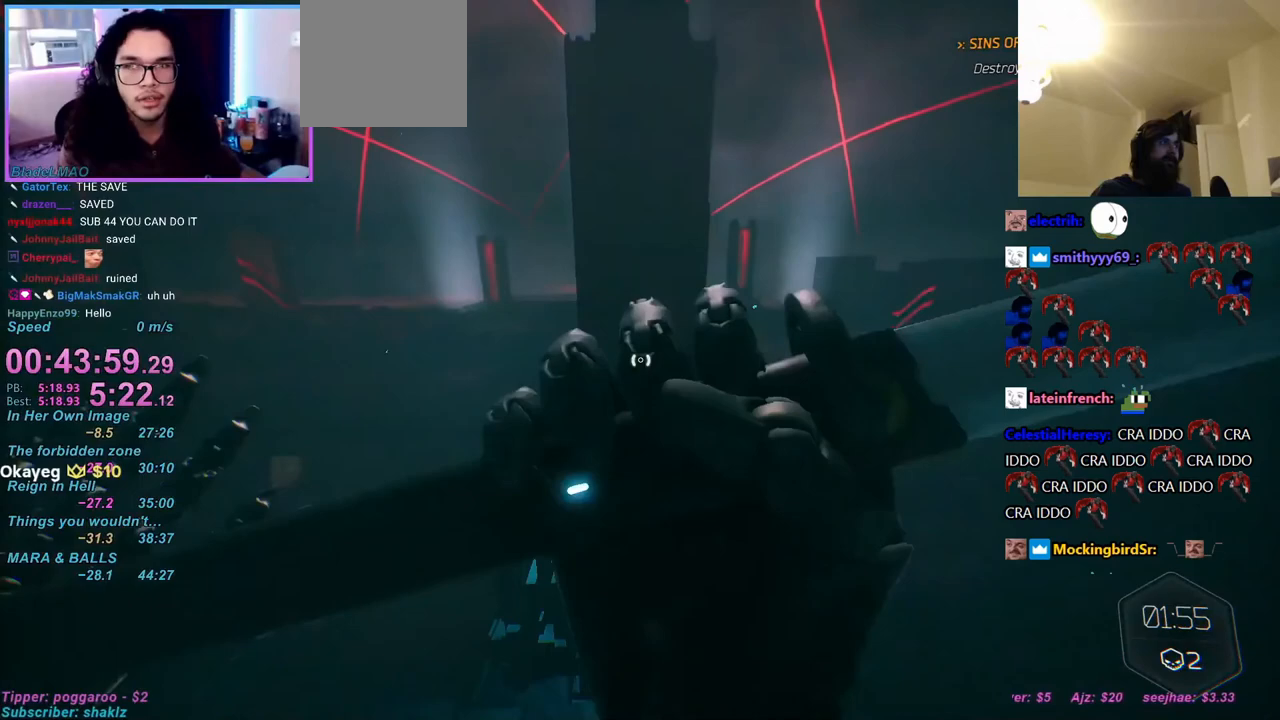
{"keys": ["a", "w"], "mouse": [], "events": [[200, "a", "down"]]}
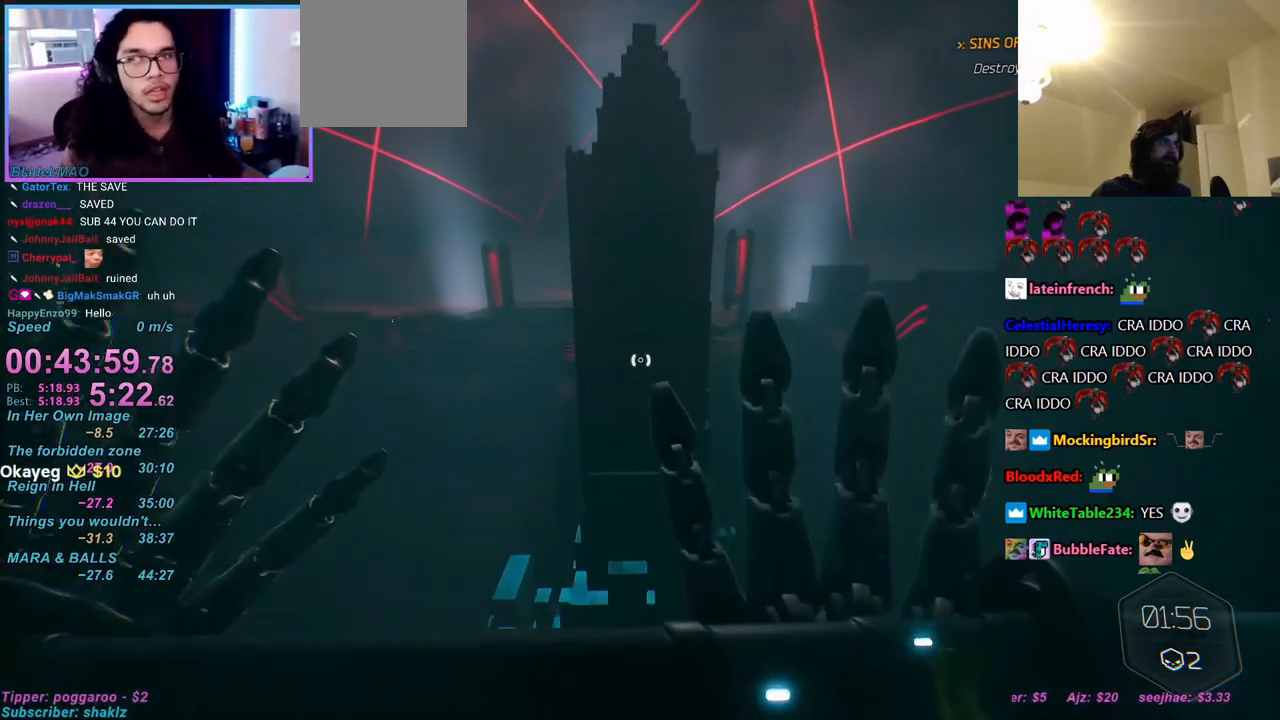
{"keys": ["a", "w"], "mouse": [], "events": [[367, "a", "up"], [450, "a", "down"]]}
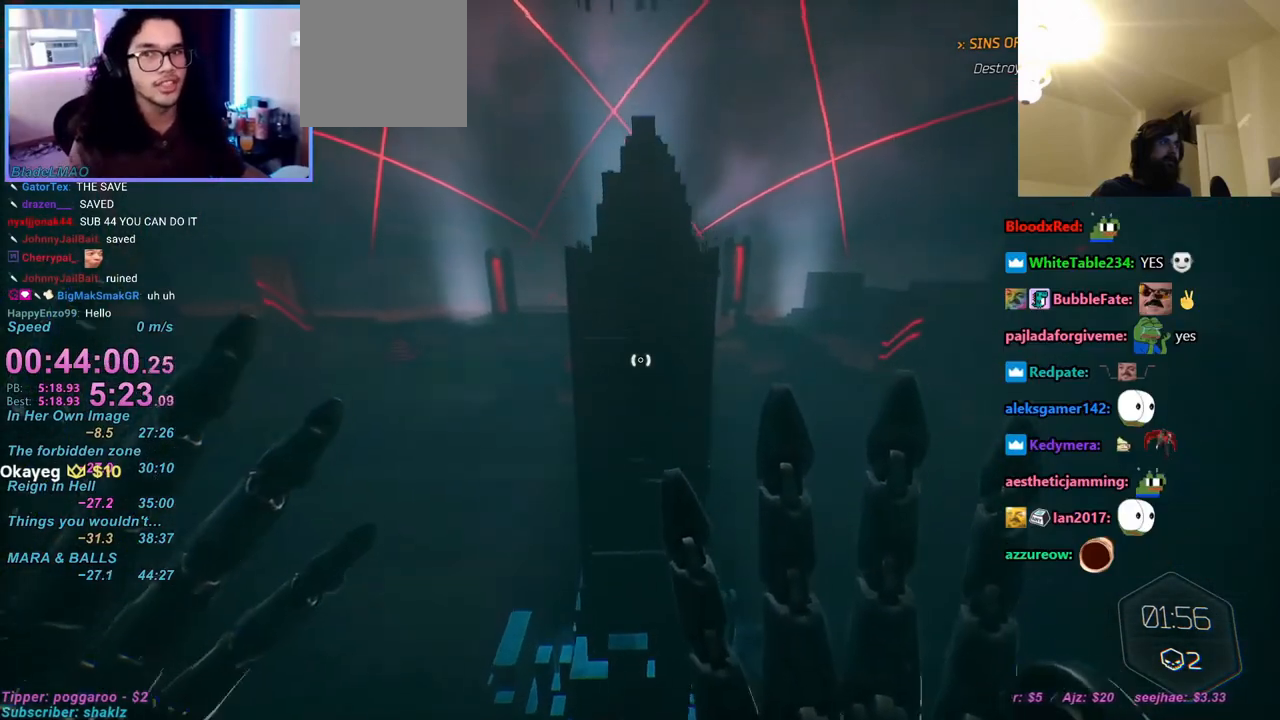
{"keys": ["a", "w"], "mouse": [], "events": [[117, "a", "up"], [200, "a", "down"]]}
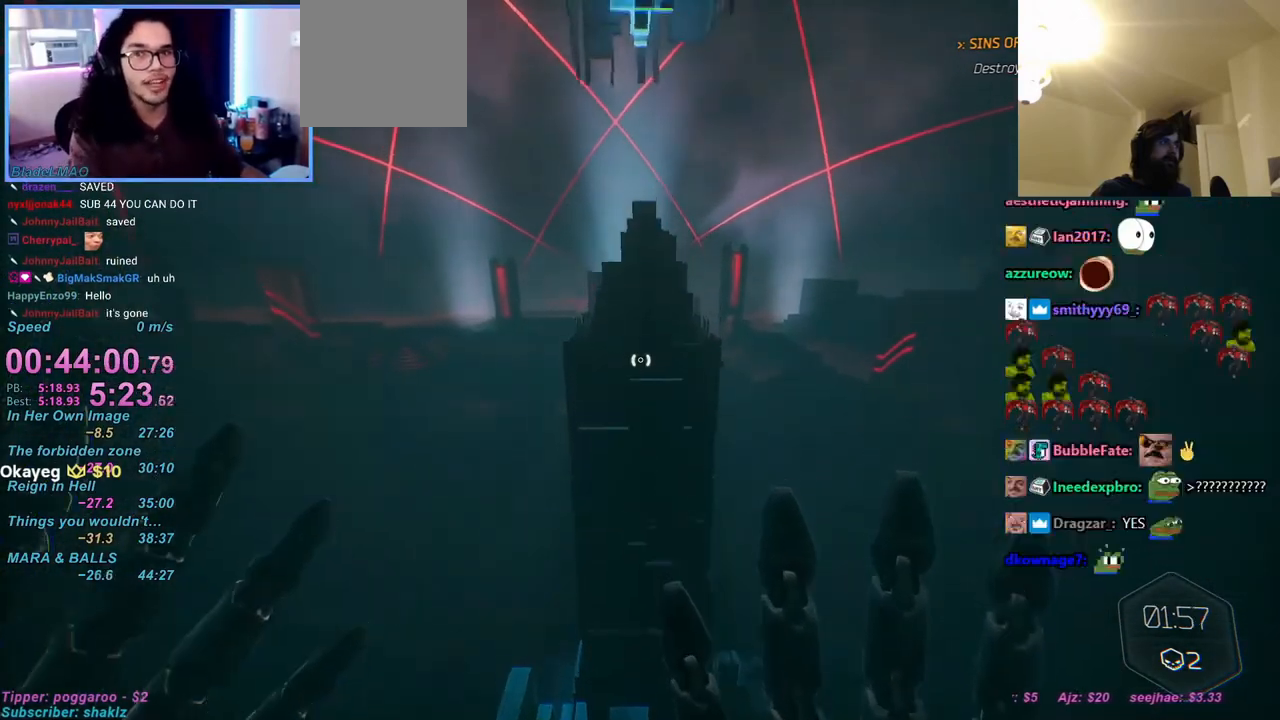
{"keys": ["w"], "mouse": [], "events": [[33, "a", "up"], [217, "a", "down"], [417, "a", "up"]]}
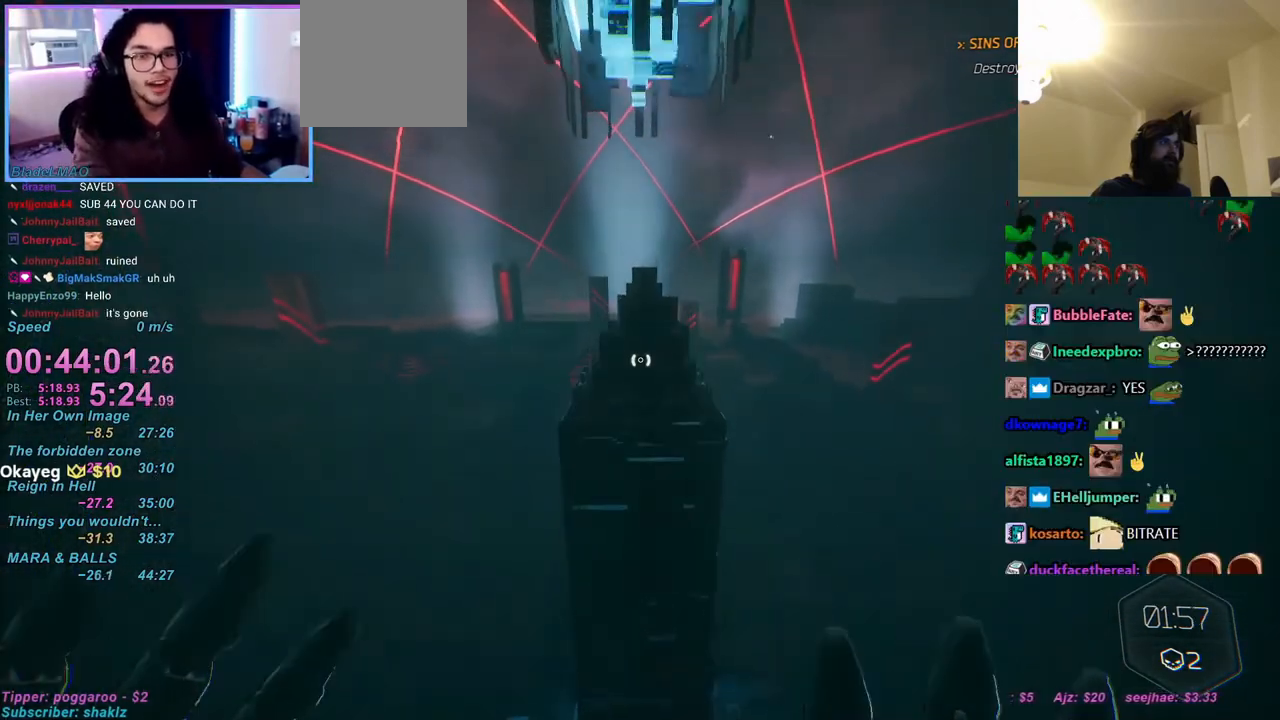
{"keys": [], "mouse": [], "events": [[167, "w", "up"]]}